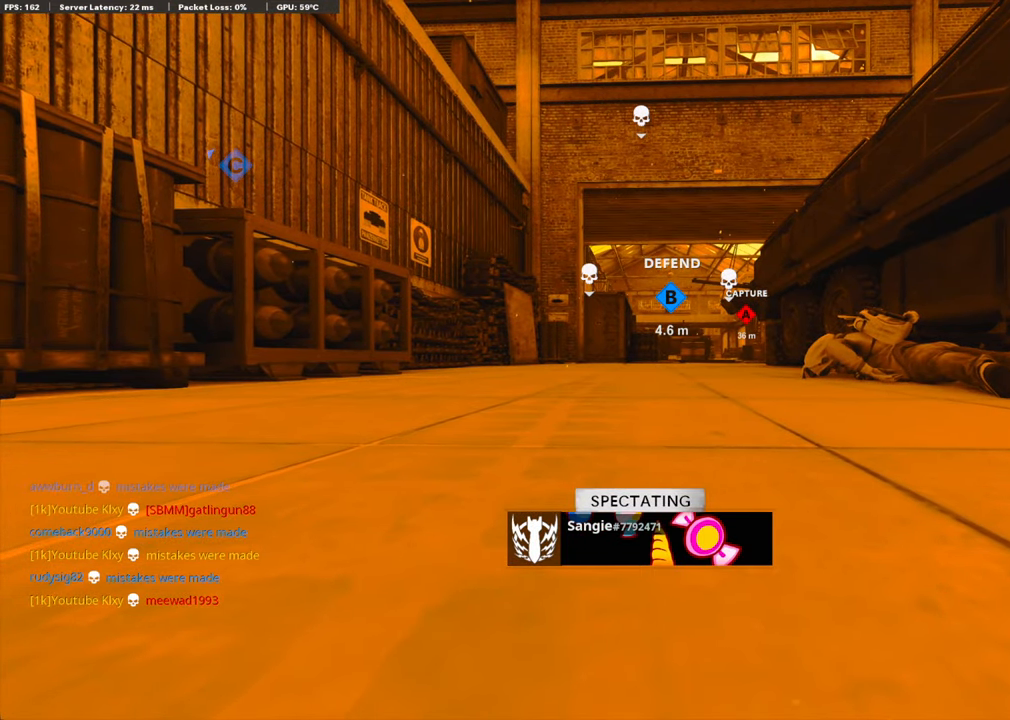
Gameplay with a controller (PlayStation layout); each line is a JSON object with the inputs held at the frame after it. "events" lists button and stick changes between this image and that frame as [ms after this image, input, new state], when the widget could be followed in between.
{"buttons": ["TOUCHPAD"], "left_stick": "center", "right_stick": "center", "events": [[402, "TOUCHPAD", "down"]]}
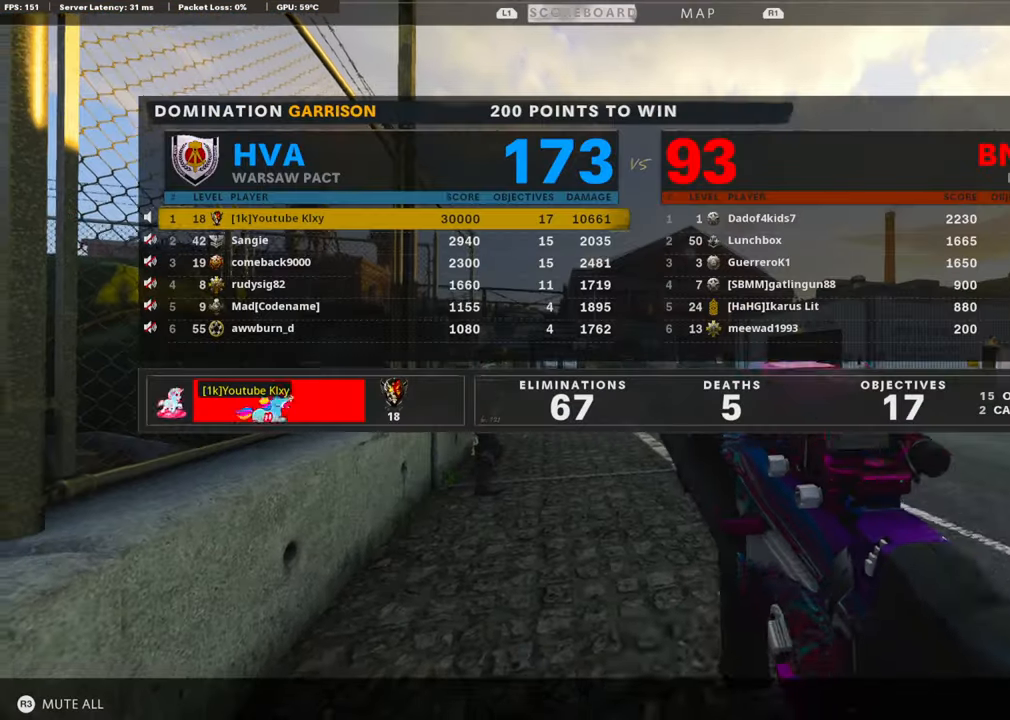
{"buttons": [], "left_stick": "up", "right_stick": "center", "events": [[17, "TOUCHPAD", "up"], [101, "TOUCHPAD", "down"], [201, "TOUCHPAD", "up"], [385, "left_stick", "up"], [402, "TRIANGLE", "down"], [452, "TRIANGLE", "up"]]}
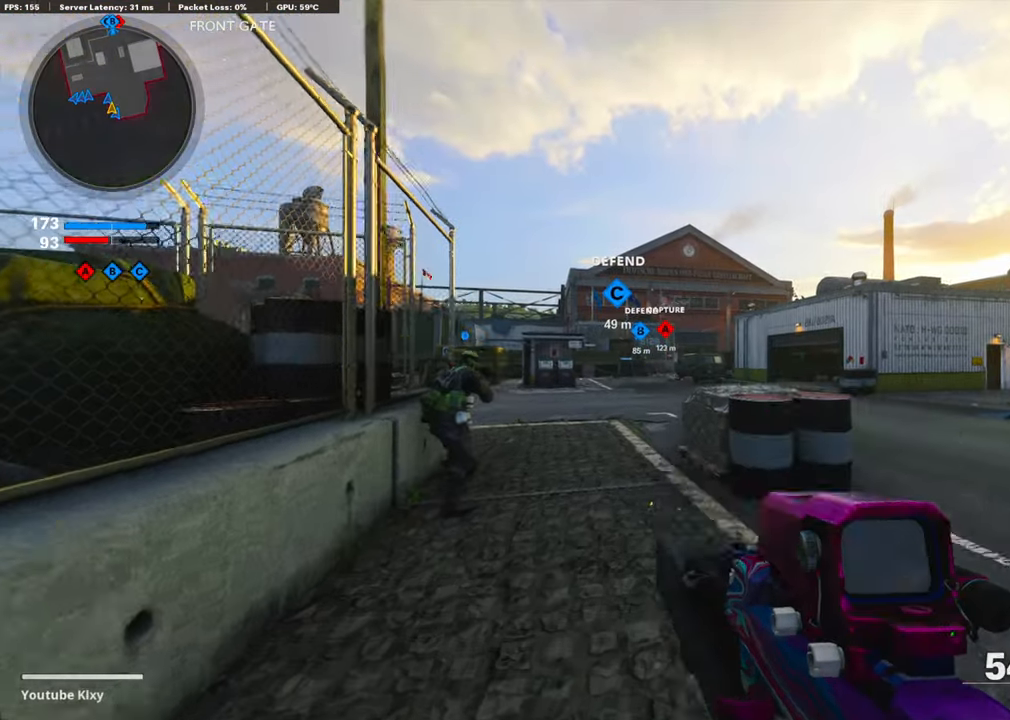
{"buttons": [], "left_stick": "up", "right_stick": "center", "events": [[50, "TRIANGLE", "down"], [134, "TRIANGLE", "up"]]}
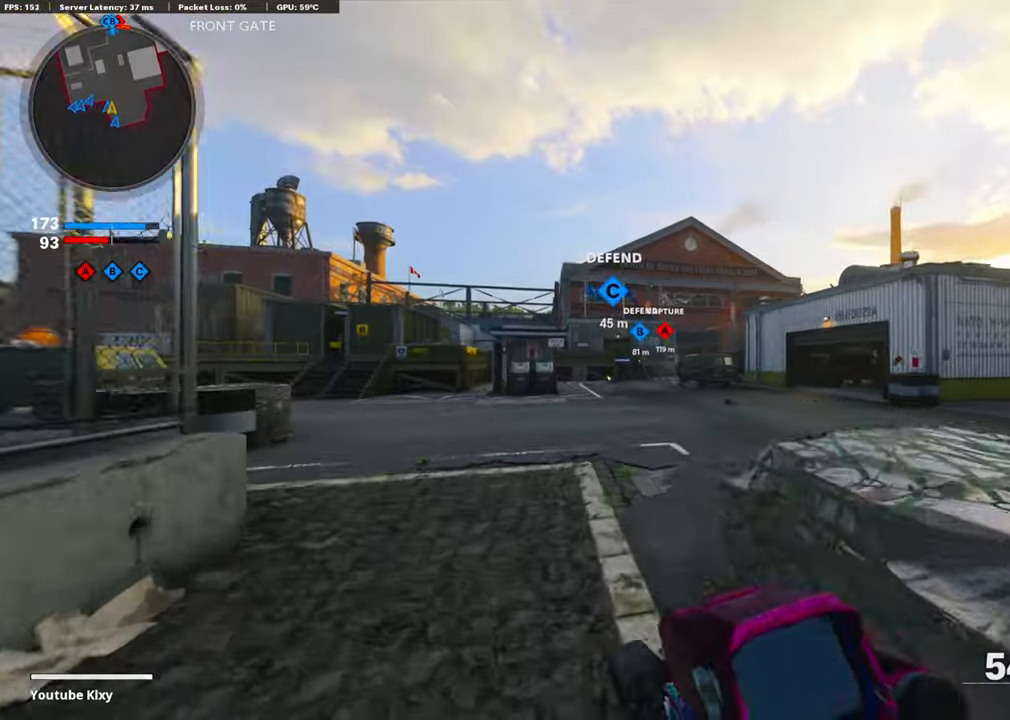
{"buttons": [], "left_stick": "up", "right_stick": "center", "events": [[17, "DPAD_RIGHT", "down"], [134, "DPAD_RIGHT", "up"]]}
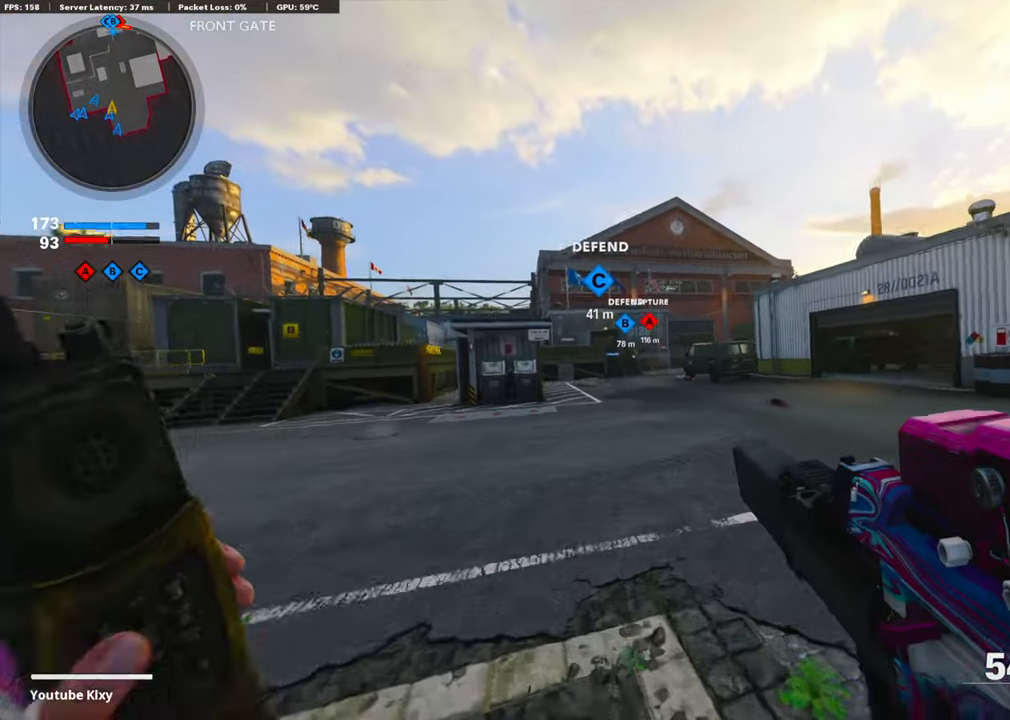
{"buttons": ["R3"], "left_stick": "center", "right_stick": "center", "events": [[117, "CROSS", "down"], [217, "left_stick", "up-right"], [251, "CROSS", "up"], [334, "left_stick", "center"], [384, "R3", "down"]]}
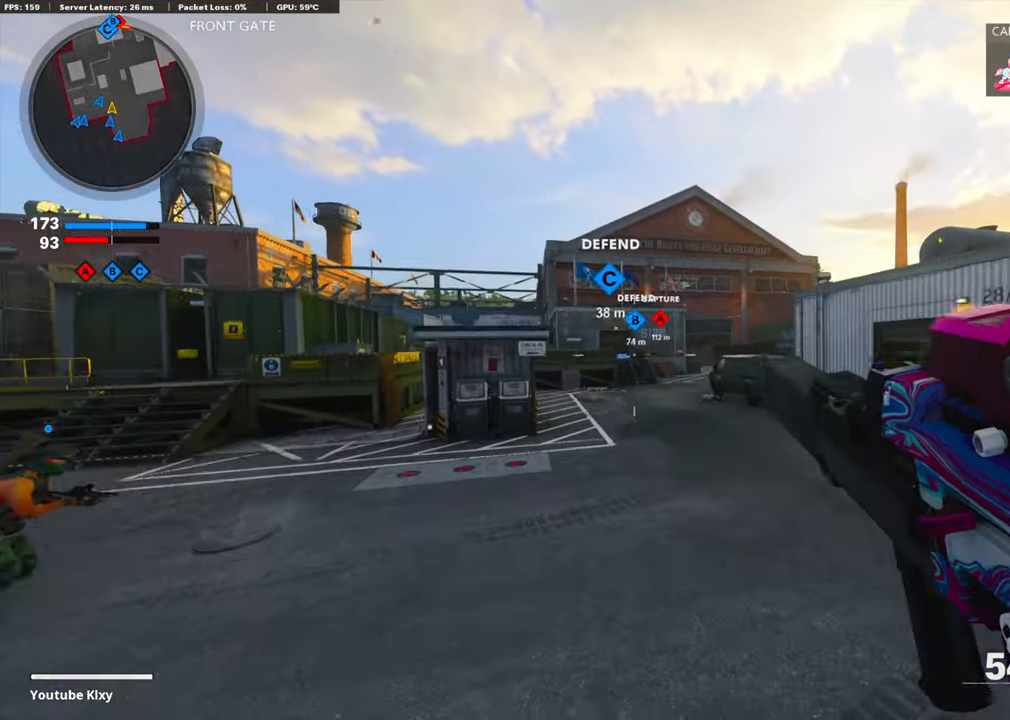
{"buttons": ["R3"], "left_stick": "up-right", "right_stick": "center", "events": [[34, "left_stick", "up-right"], [268, "R3", "up"], [452, "R3", "down"]]}
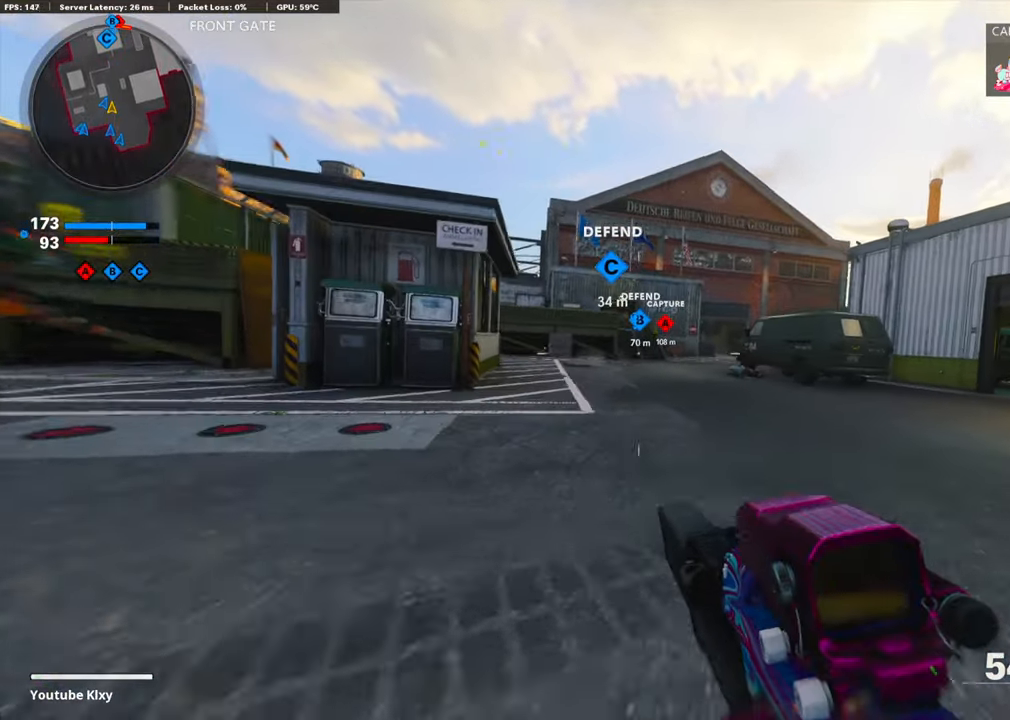
{"buttons": ["TRIANGLE"], "left_stick": "up", "right_stick": "center", "events": [[67, "L3", "down"], [101, "R3", "up"], [151, "L3", "up"], [251, "left_stick", "up"], [318, "L3", "down"], [402, "L3", "up"], [469, "TRIANGLE", "down"]]}
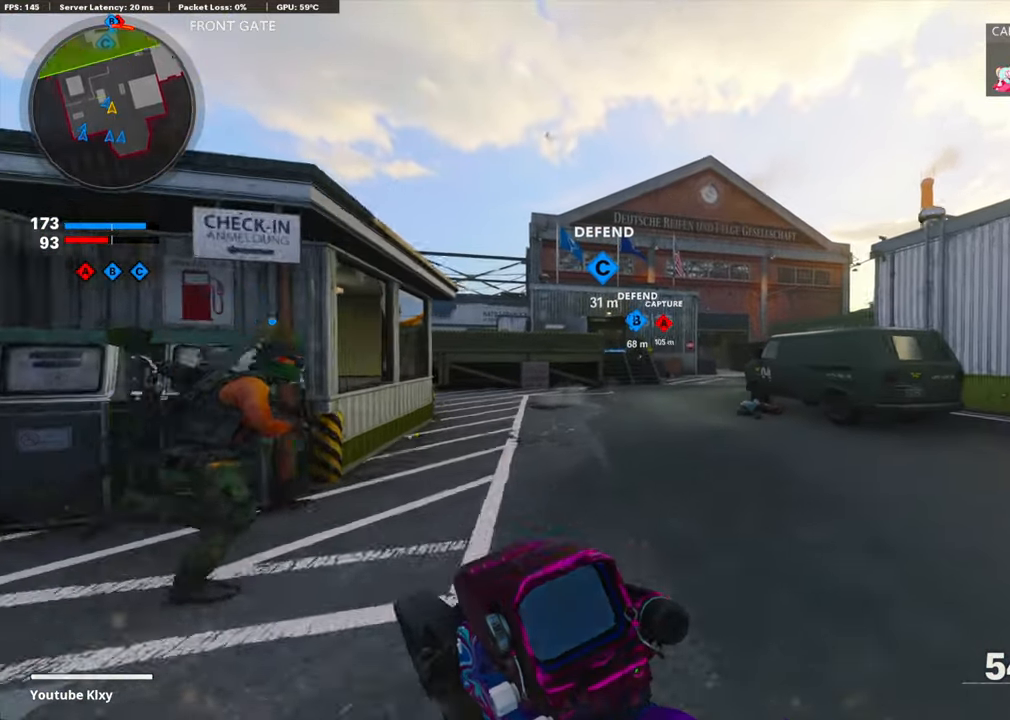
{"buttons": ["TRIANGLE"], "left_stick": "up", "right_stick": "center", "events": [[50, "TRIANGLE", "up"], [101, "TRIANGLE", "down"], [201, "TRIANGLE", "up"], [318, "TRIANGLE", "down"], [402, "TRIANGLE", "up"], [435, "TRIANGLE", "down"]]}
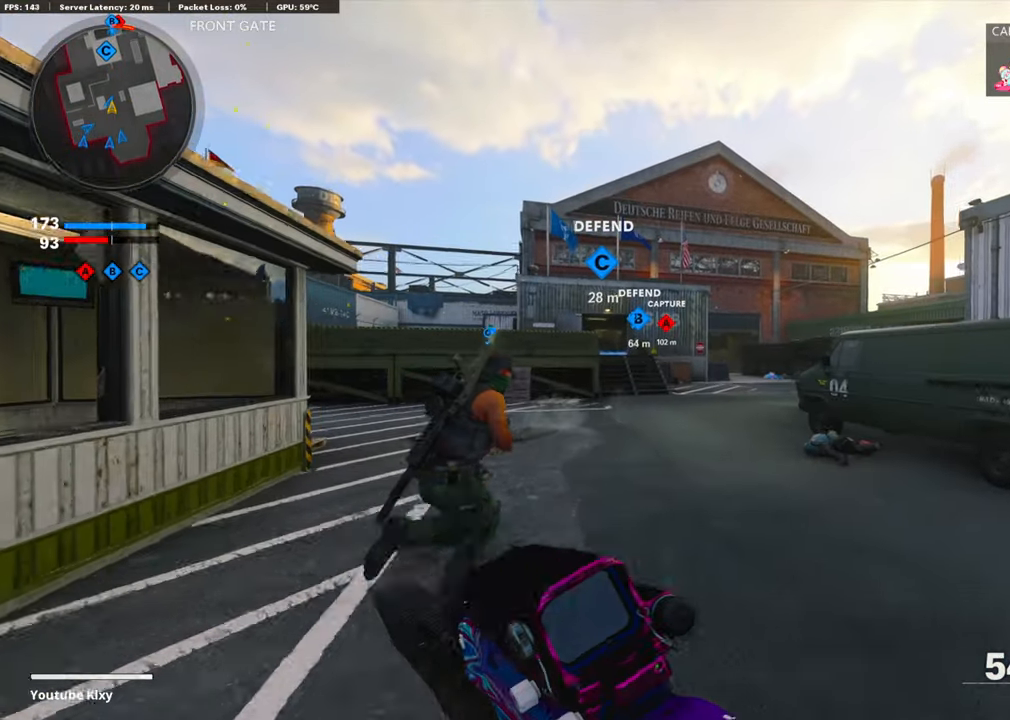
{"buttons": [], "left_stick": "up", "right_stick": "center", "events": [[50, "TRIANGLE", "up"], [184, "TRIANGLE", "down"], [251, "TRIANGLE", "up"], [335, "TRIANGLE", "down"], [418, "TRIANGLE", "up"]]}
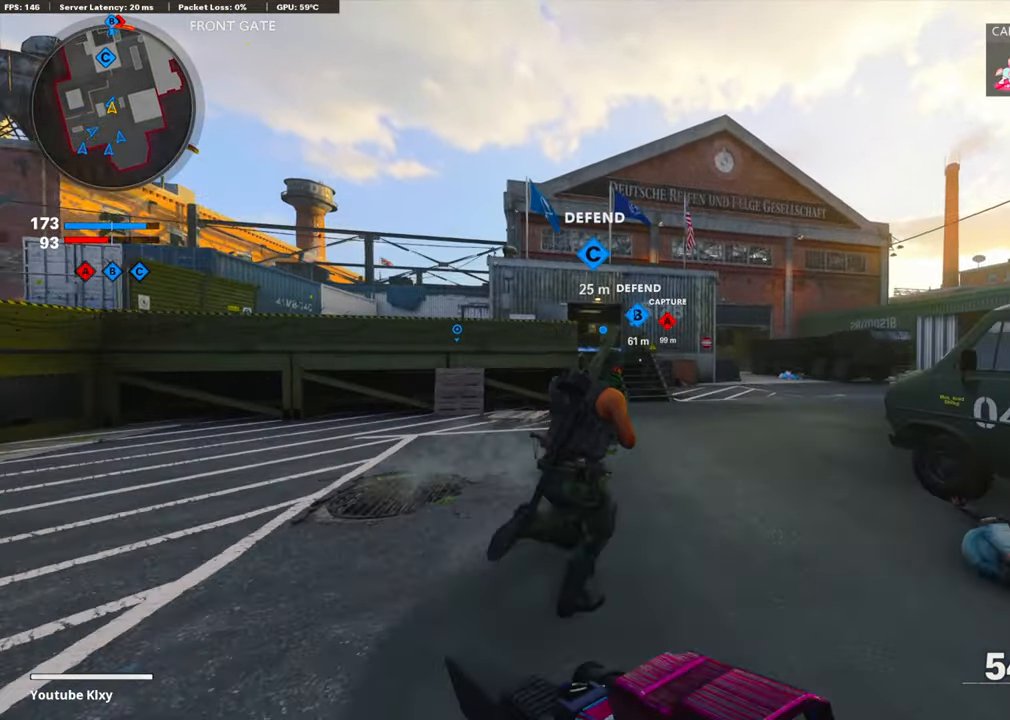
{"buttons": [], "left_stick": "up", "right_stick": "right", "events": [[17, "TRIANGLE", "down"], [100, "TRIANGLE", "up"], [150, "TRIANGLE", "down"], [201, "TRIANGLE", "up"], [452, "right_stick", "right"]]}
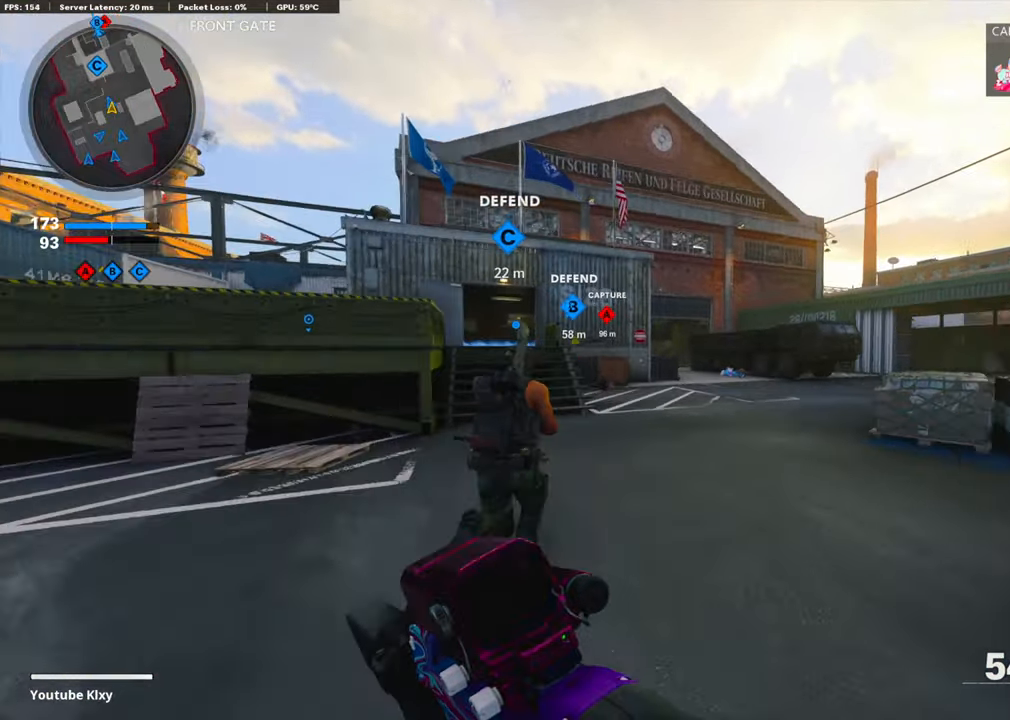
{"buttons": [], "left_stick": "up", "right_stick": "center", "events": [[50, "right_stick", "center"]]}
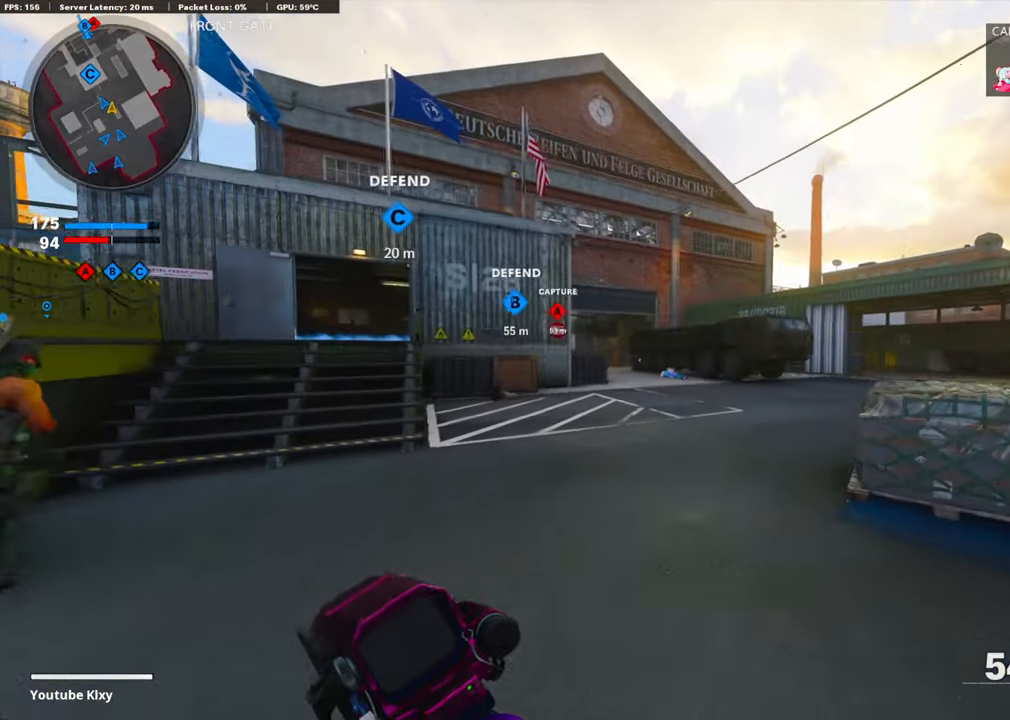
{"buttons": ["CROSS"], "left_stick": "up", "right_stick": "center", "events": [[351, "CROSS", "down"]]}
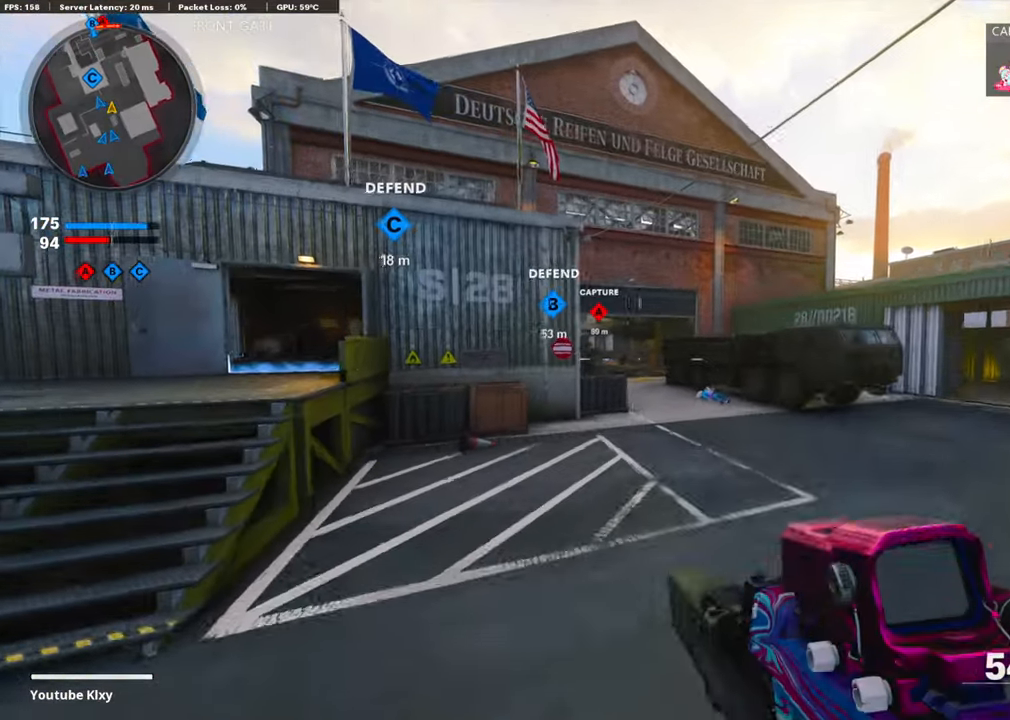
{"buttons": [], "left_stick": "up", "right_stick": "center", "events": [[17, "CROSS", "up"], [67, "TRIANGLE", "down"], [118, "TRIANGLE", "up"], [235, "TRIANGLE", "down"], [318, "TRIANGLE", "up"]]}
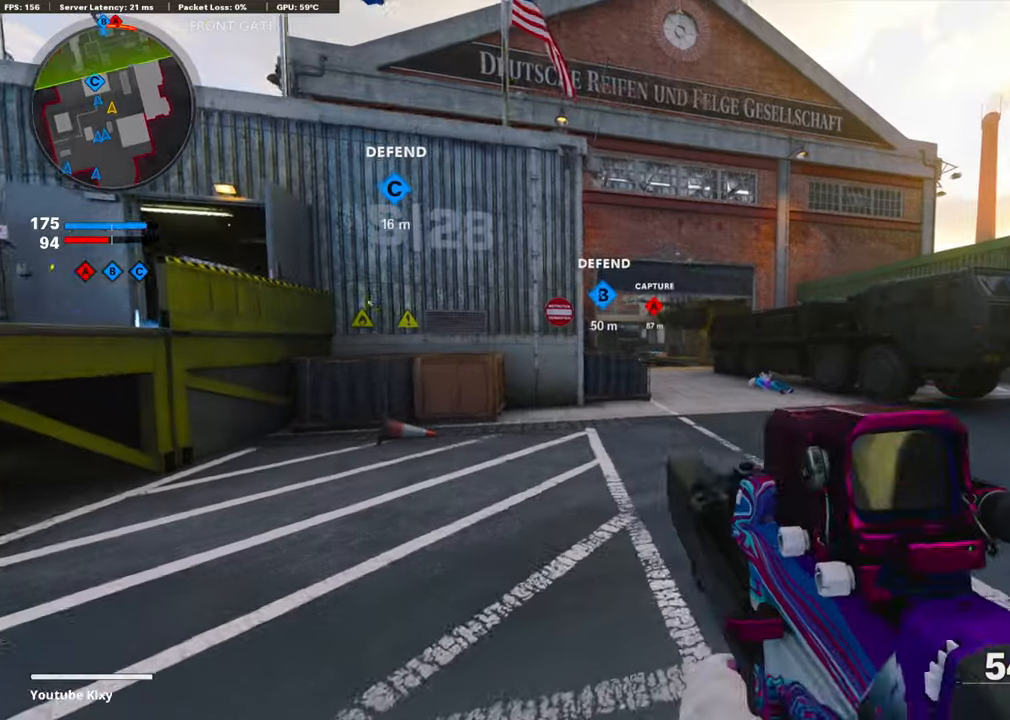
{"buttons": [], "left_stick": "up", "right_stick": "center", "events": [[134, "TRIANGLE", "down"], [234, "TRIANGLE", "up"], [301, "TRIANGLE", "down"], [418, "TRIANGLE", "up"]]}
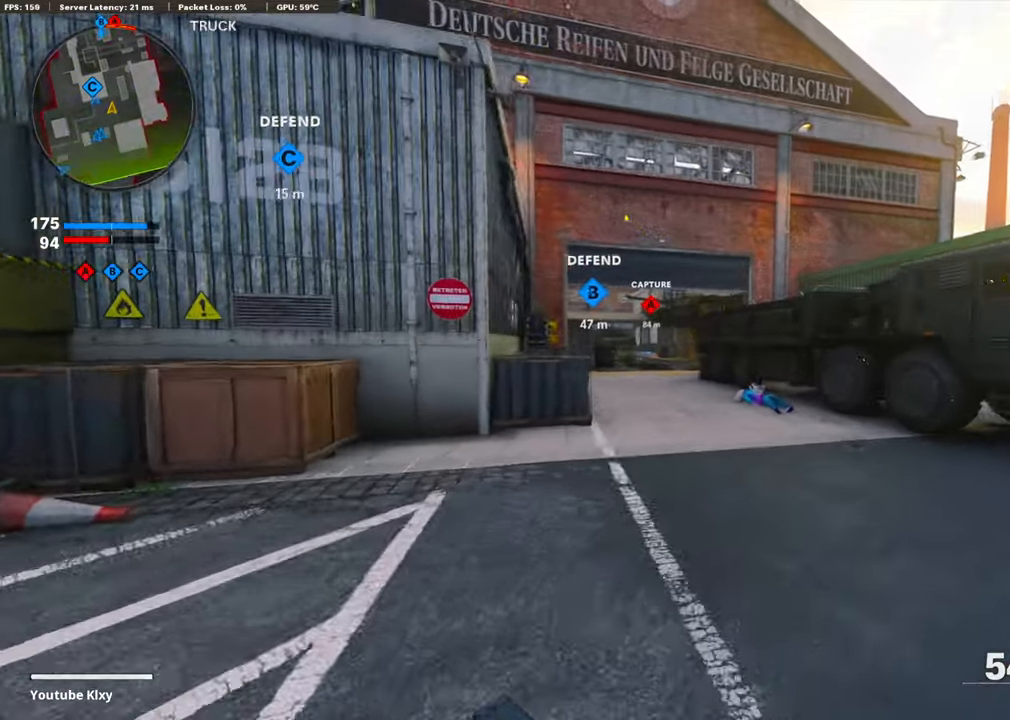
{"buttons": ["L3"], "left_stick": "up", "right_stick": "center", "events": [[151, "R3", "down"], [251, "R3", "up"], [351, "R3", "down"], [468, "L3", "down"], [468, "R3", "up"]]}
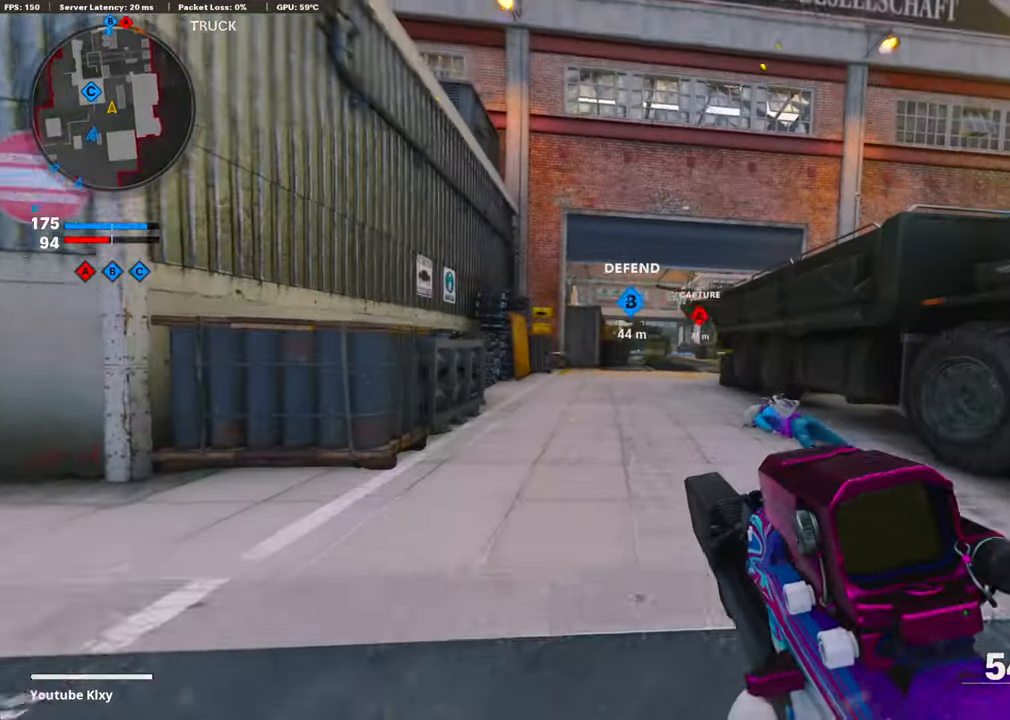
{"buttons": [], "left_stick": "up", "right_stick": "down", "events": [[50, "L3", "up"], [451, "right_stick", "down"]]}
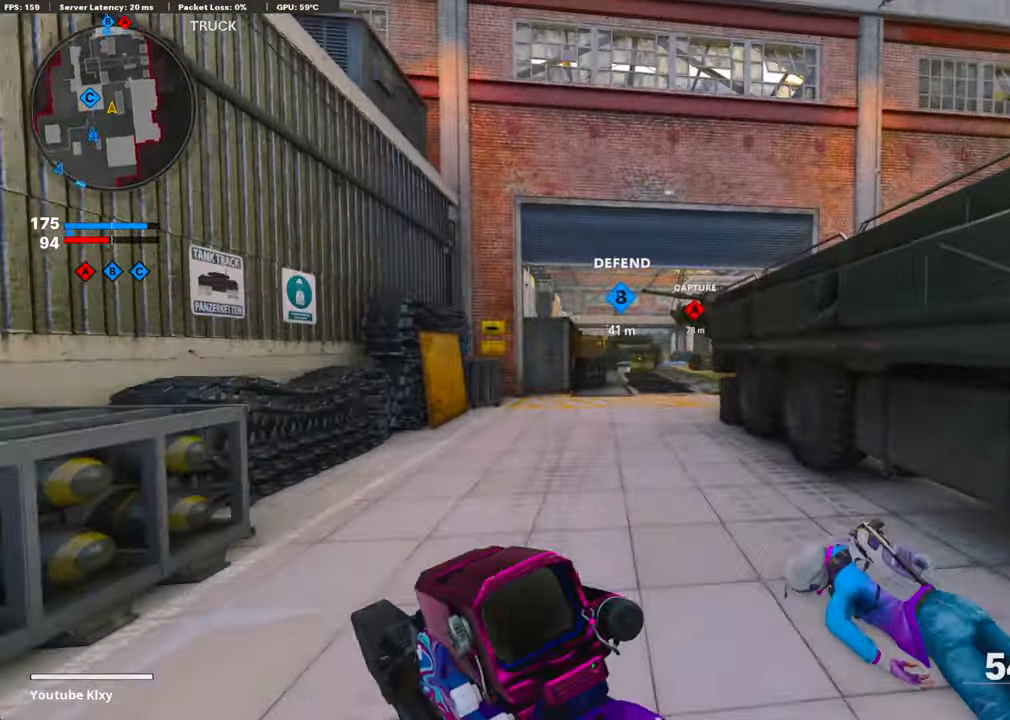
{"buttons": [], "left_stick": "up", "right_stick": "center", "events": [[16, "CROSS", "down"], [33, "right_stick", "center"], [167, "CROSS", "up"], [217, "TRIANGLE", "down"], [284, "TRIANGLE", "up"], [351, "TRIANGLE", "down"], [435, "TRIANGLE", "up"]]}
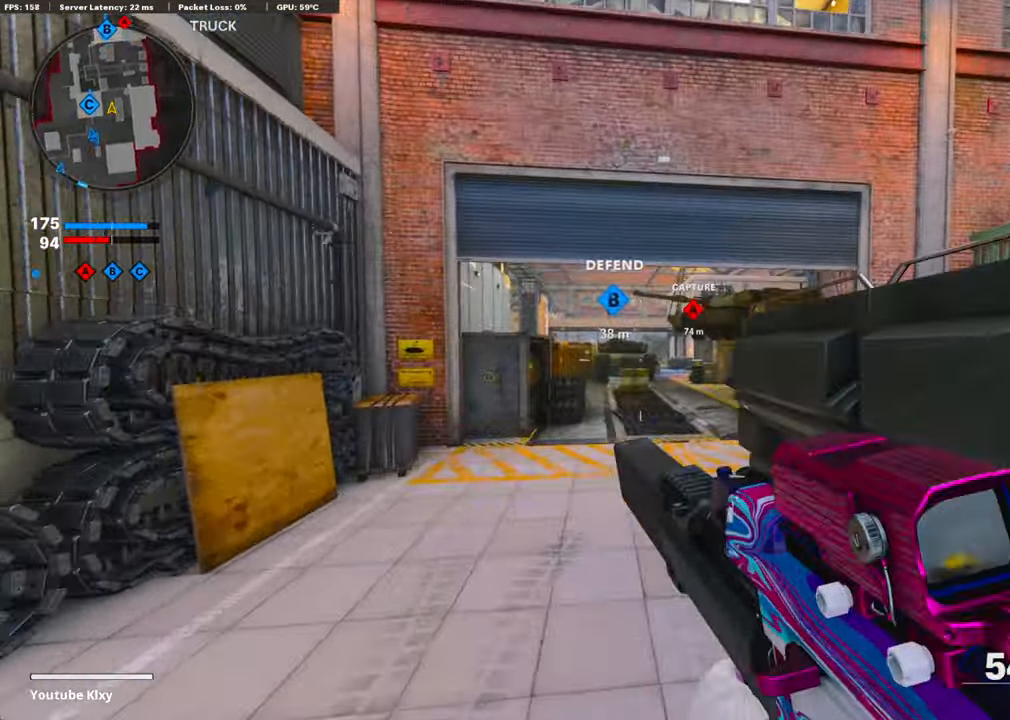
{"buttons": [], "left_stick": "up", "right_stick": "center", "events": [[117, "L3", "down"], [301, "L3", "up"]]}
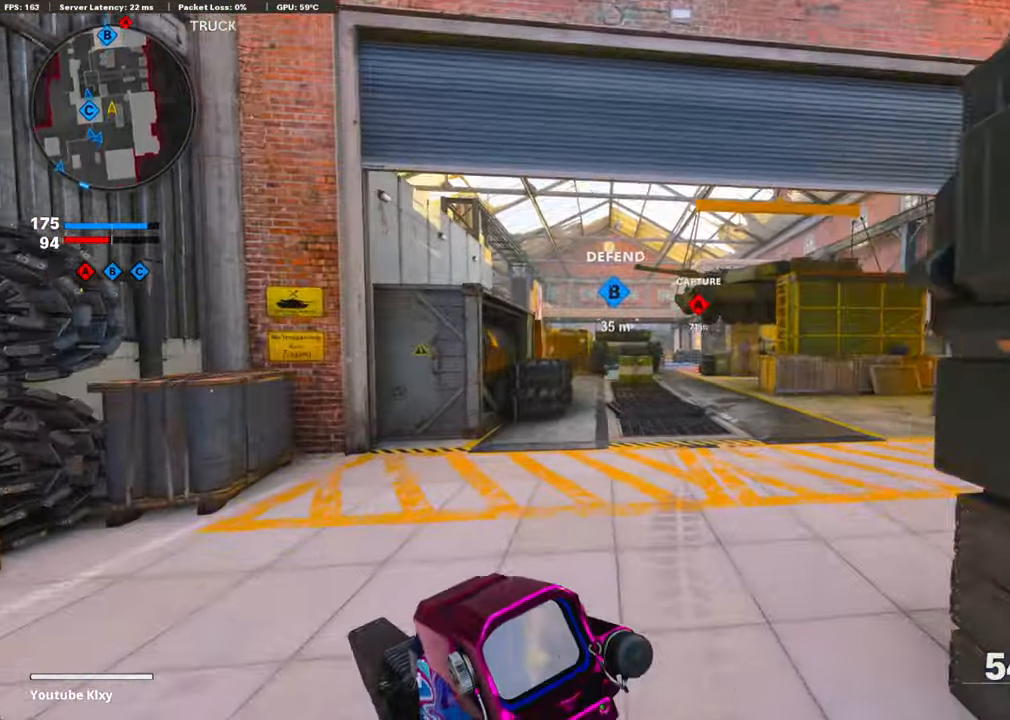
{"buttons": ["L3"], "left_stick": "up-right", "right_stick": "center", "events": [[34, "R3", "down"], [151, "R3", "up"], [151, "left_stick", "up-right"], [285, "R3", "down"], [368, "L3", "down"], [368, "R3", "up"]]}